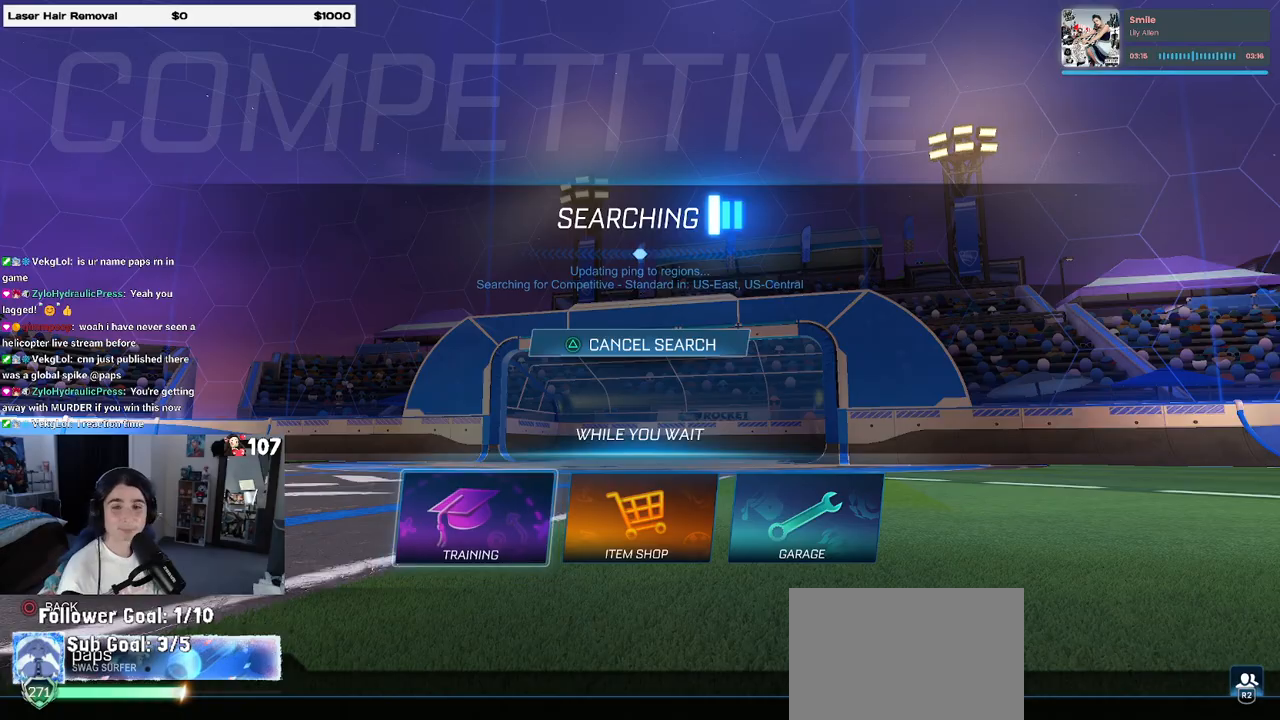
Gameplay with a controller (PlayStation layout); each line is a JSON object with the inputs held at the frame after it. "events" lists button and stick changes between this image and that frame as [ms after this image, input, new state], when the widget could be followed in between.
{"buttons": ["CROSS"], "left_stick": "center", "right_stick": "center", "events": [[50, "CROSS", "up"], [67, "CROSS", "down"], [200, "CROSS", "up"], [250, "CROSS", "down"], [367, "CROSS", "up"], [433, "CROSS", "down"]]}
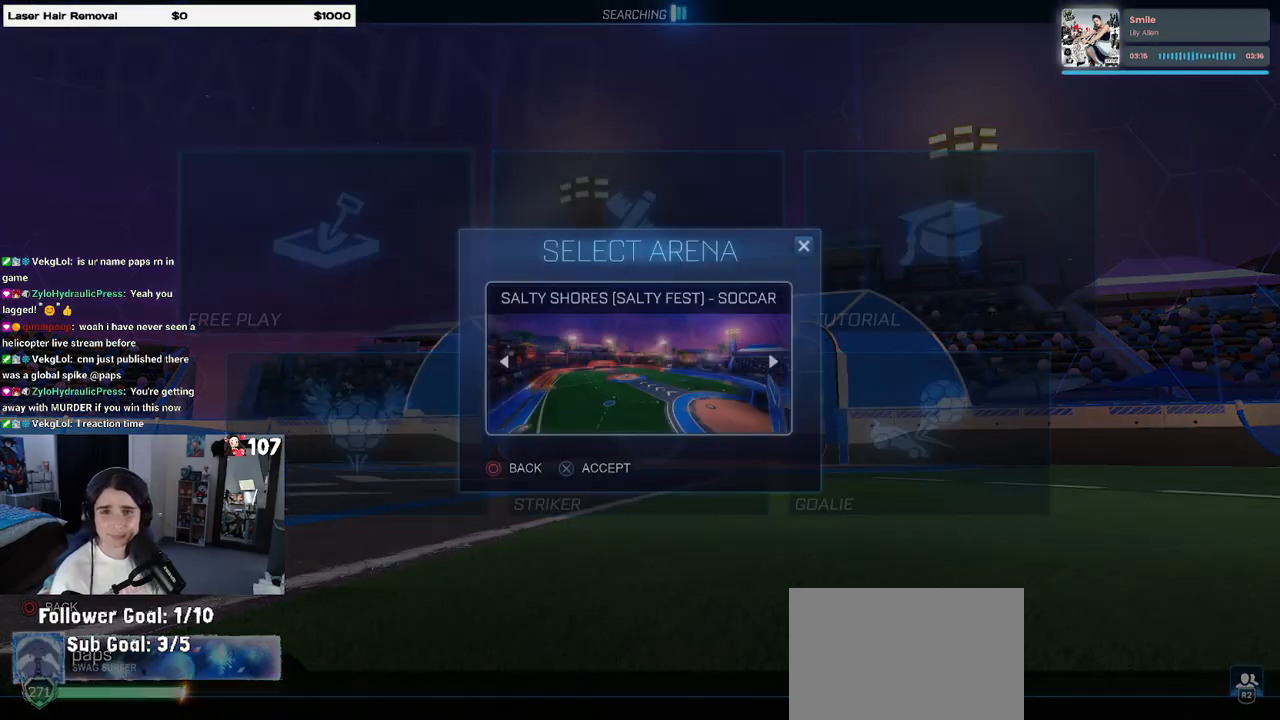
{"buttons": [], "left_stick": "center", "right_stick": "center", "events": [[50, "CROSS", "up"], [117, "CROSS", "down"], [233, "CROSS", "up"], [267, "CROSS", "down"], [417, "CROSS", "up"]]}
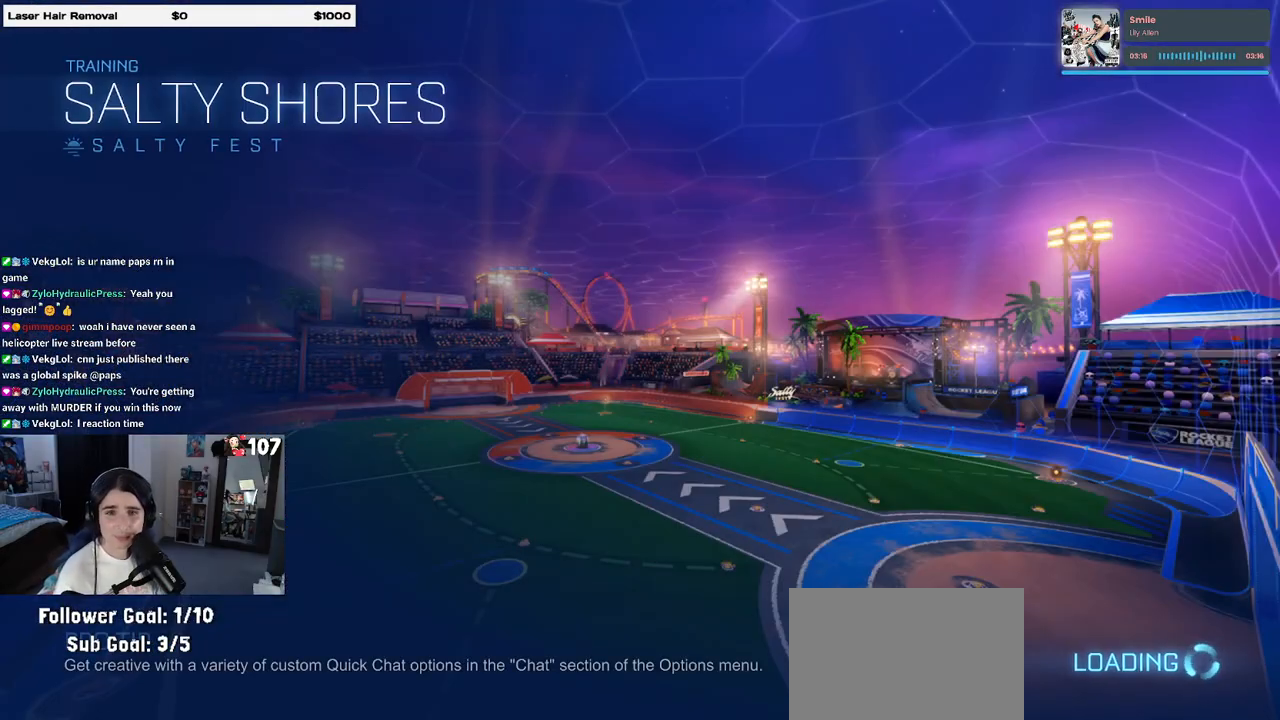
{"buttons": [], "left_stick": "center", "right_stick": "center", "events": []}
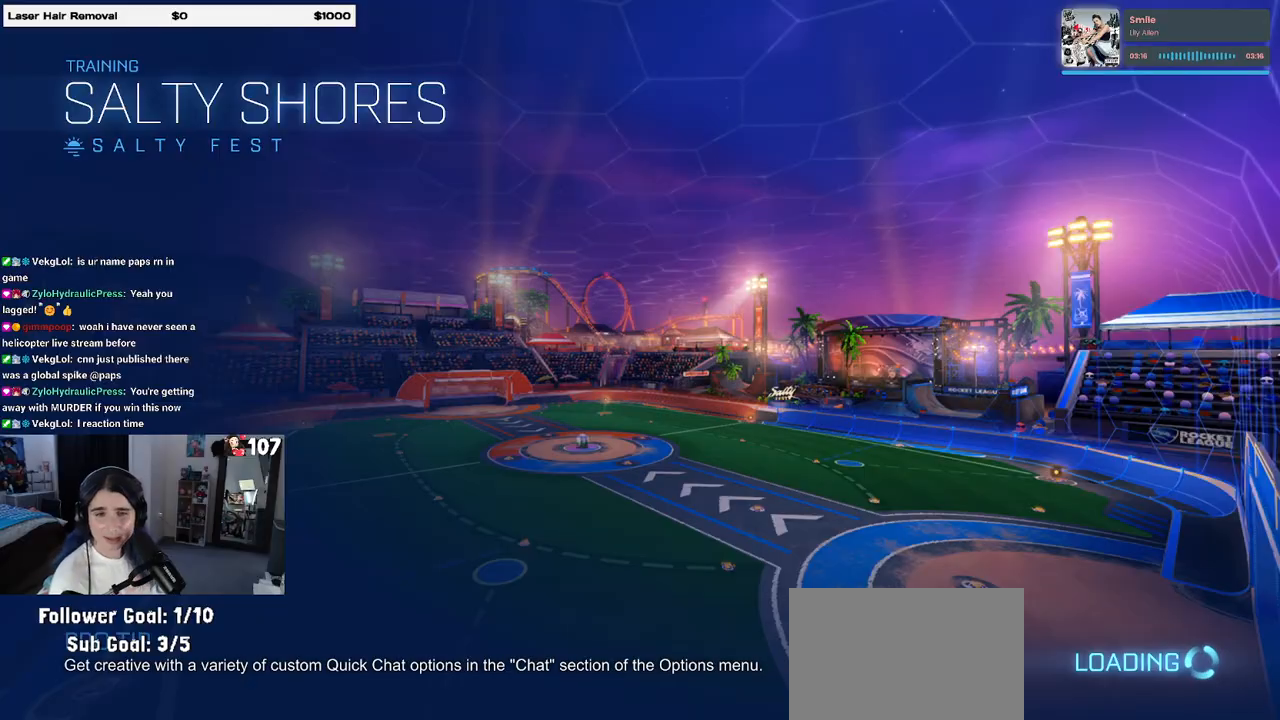
{"buttons": [], "left_stick": "center", "right_stick": "center", "events": []}
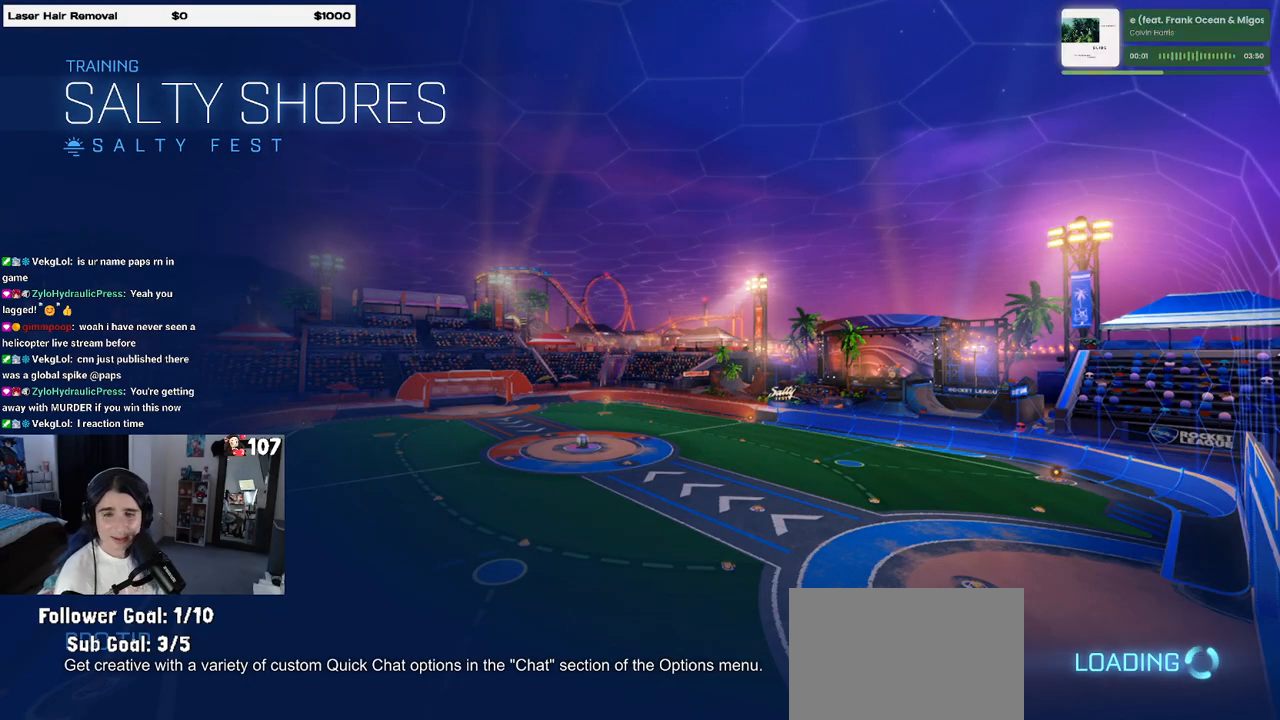
{"buttons": ["R2"], "left_stick": "center", "right_stick": "center", "events": [[400, "R2", "down"]]}
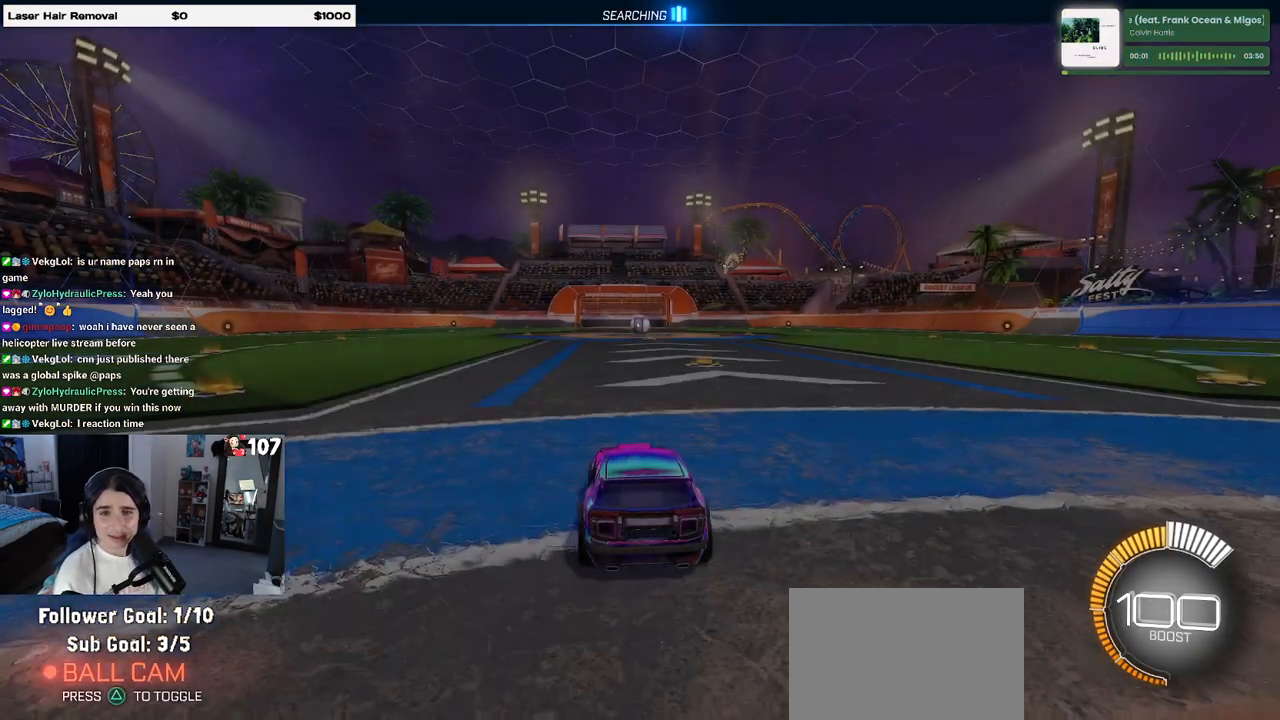
{"buttons": ["TRIANGLE", "R2"], "left_stick": "left", "right_stick": "center", "events": [[367, "left_stick", "left"], [483, "TRIANGLE", "down"]]}
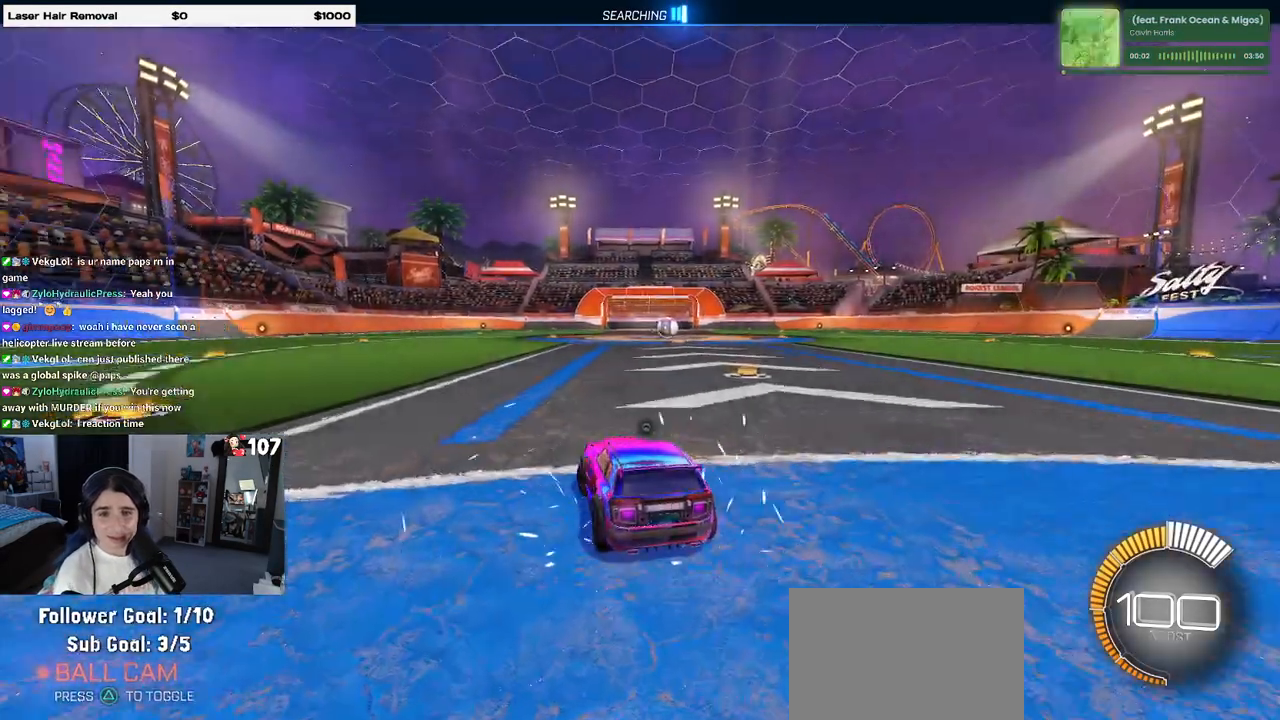
{"buttons": [], "left_stick": "center", "right_stick": "center", "events": [[100, "TRIANGLE", "up"], [183, "left_stick", "center"], [350, "R2", "up"], [433, "DPAD_UP", "down"], [483, "DPAD_UP", "up"]]}
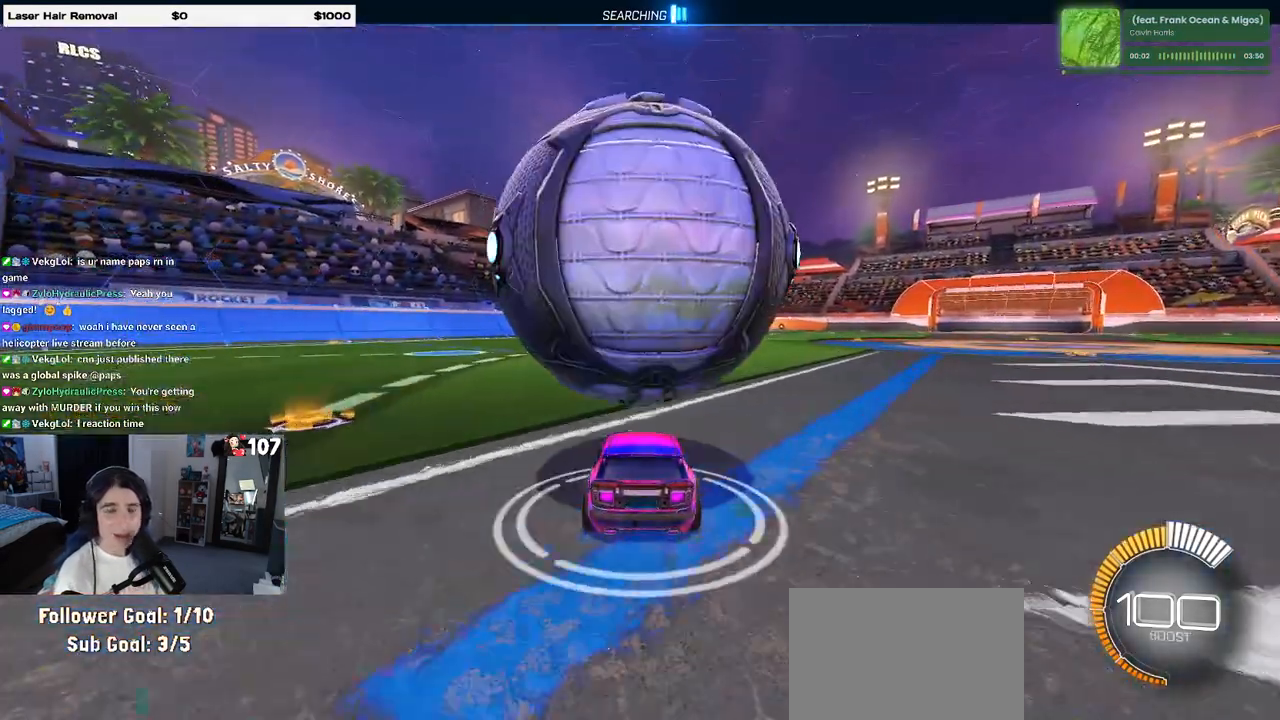
{"buttons": ["R2"], "left_stick": "left", "right_stick": "center", "events": [[183, "R2", "down"], [233, "left_stick", "right"], [383, "left_stick", "center"], [467, "left_stick", "left"]]}
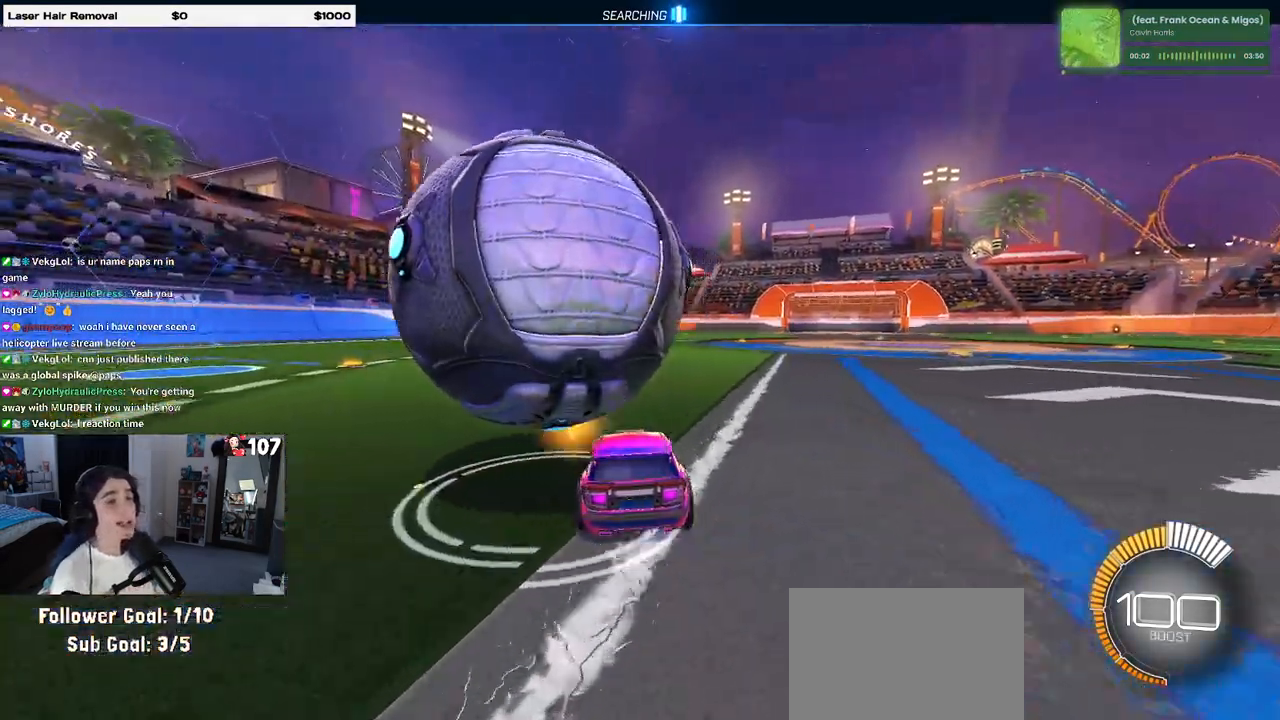
{"buttons": ["R1", "R2"], "left_stick": "left", "right_stick": "center", "events": [[17, "R2", "up"], [200, "left_stick", "center"], [367, "R2", "down"], [467, "left_stick", "left"], [483, "R1", "down"]]}
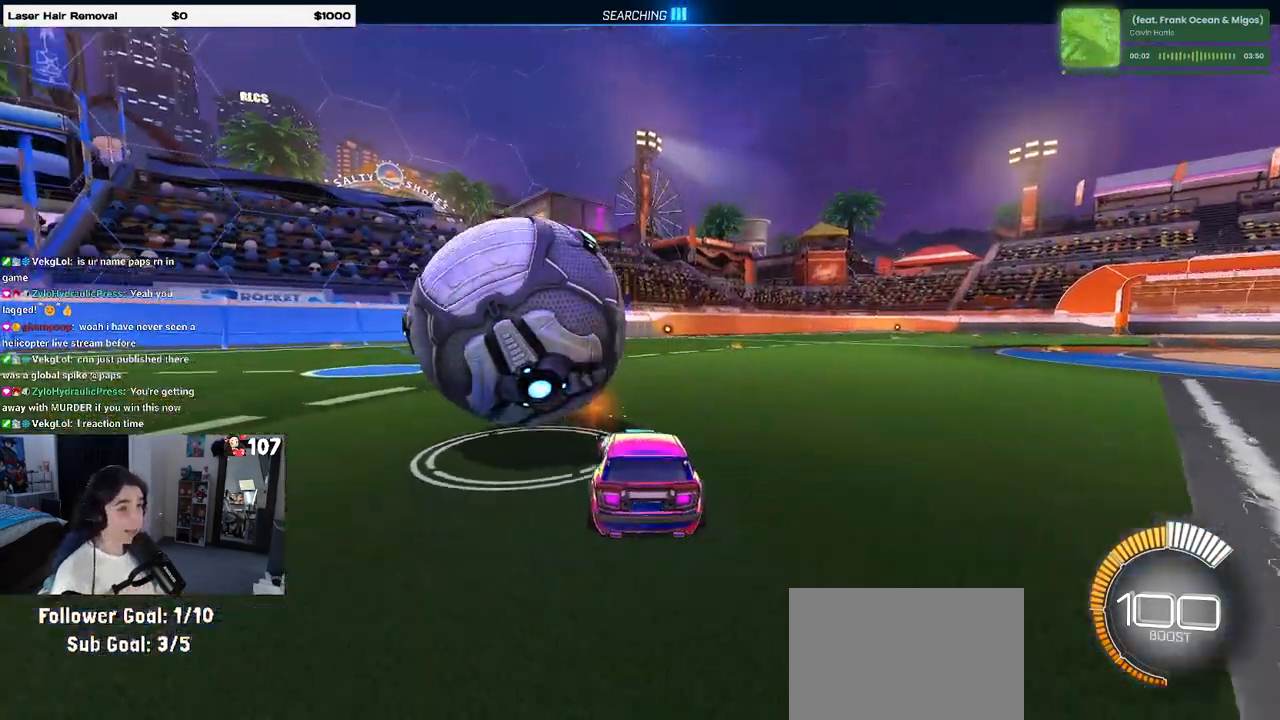
{"buttons": ["R1", "R2"], "left_stick": "center", "right_stick": "center", "events": [[267, "left_stick", "center"], [383, "TRIANGLE", "down"], [483, "TRIANGLE", "up"]]}
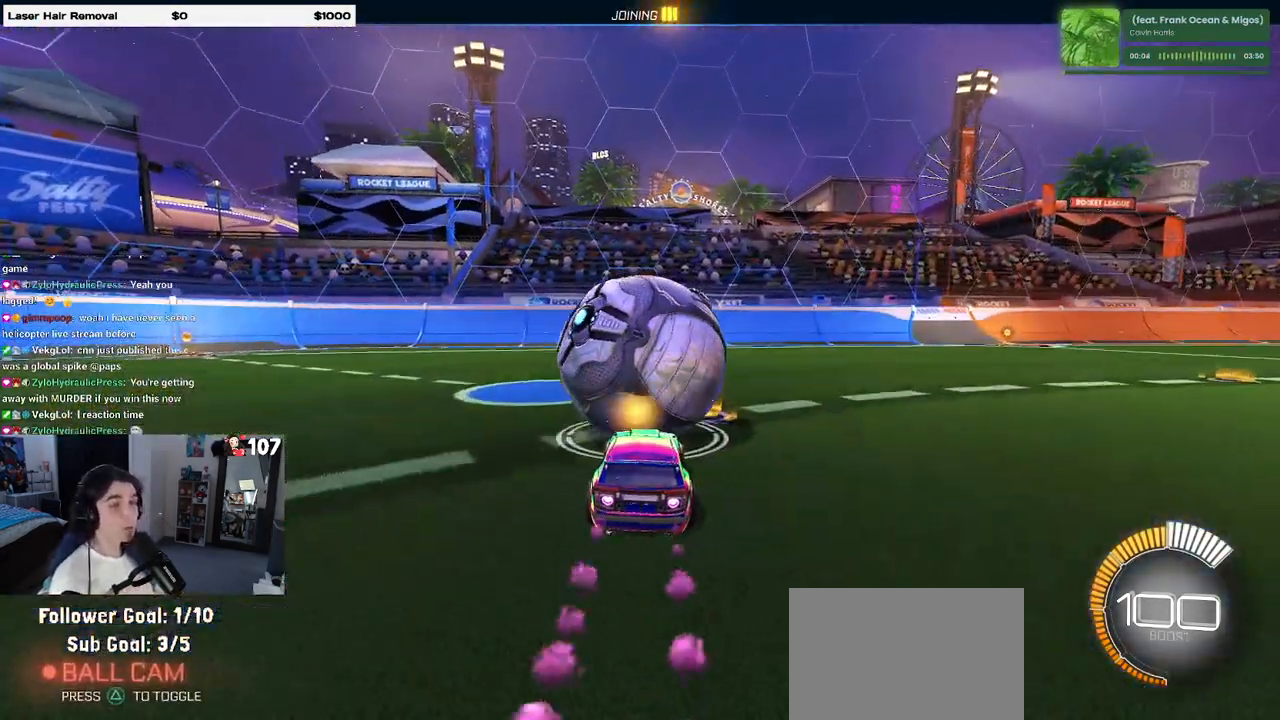
{"buttons": ["R2"], "left_stick": "center", "right_stick": "center", "events": [[83, "left_stick", "right"], [300, "left_stick", "left"], [333, "R1", "up"], [500, "left_stick", "center"]]}
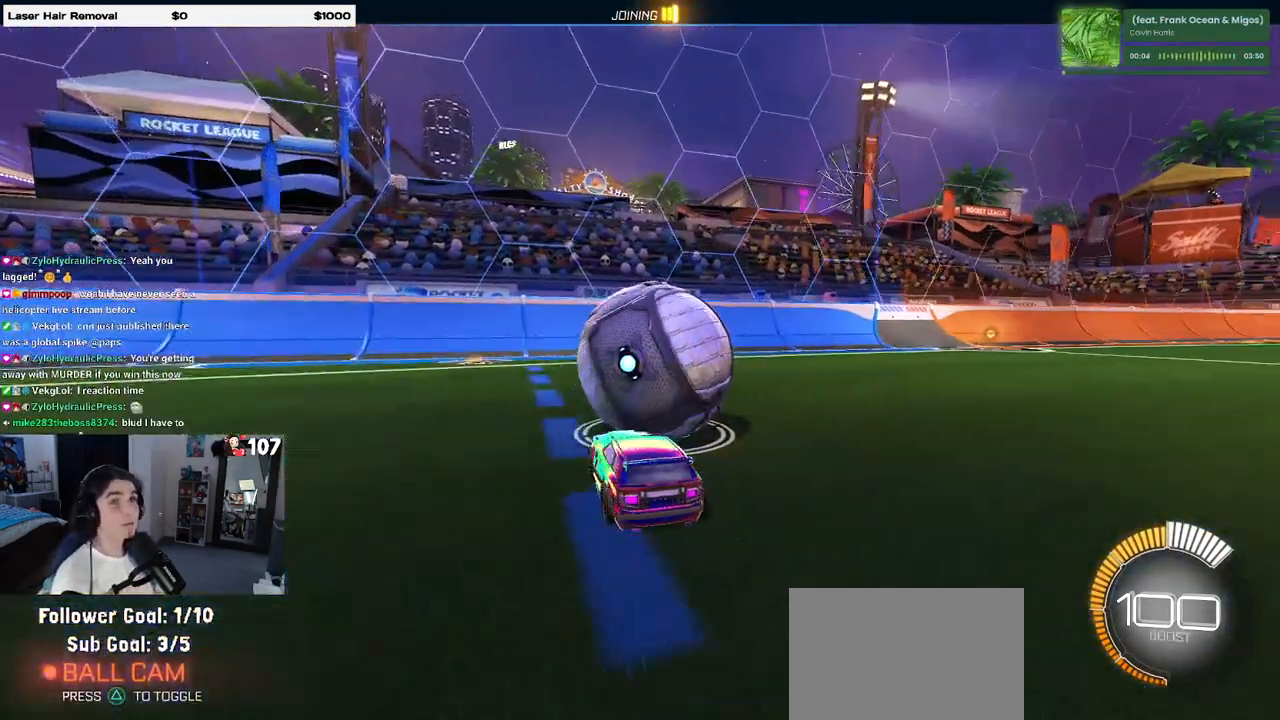
{"buttons": ["R2"], "left_stick": "right", "right_stick": "center", "events": [[50, "R2", "up"], [117, "R2", "down"], [350, "left_stick", "right"]]}
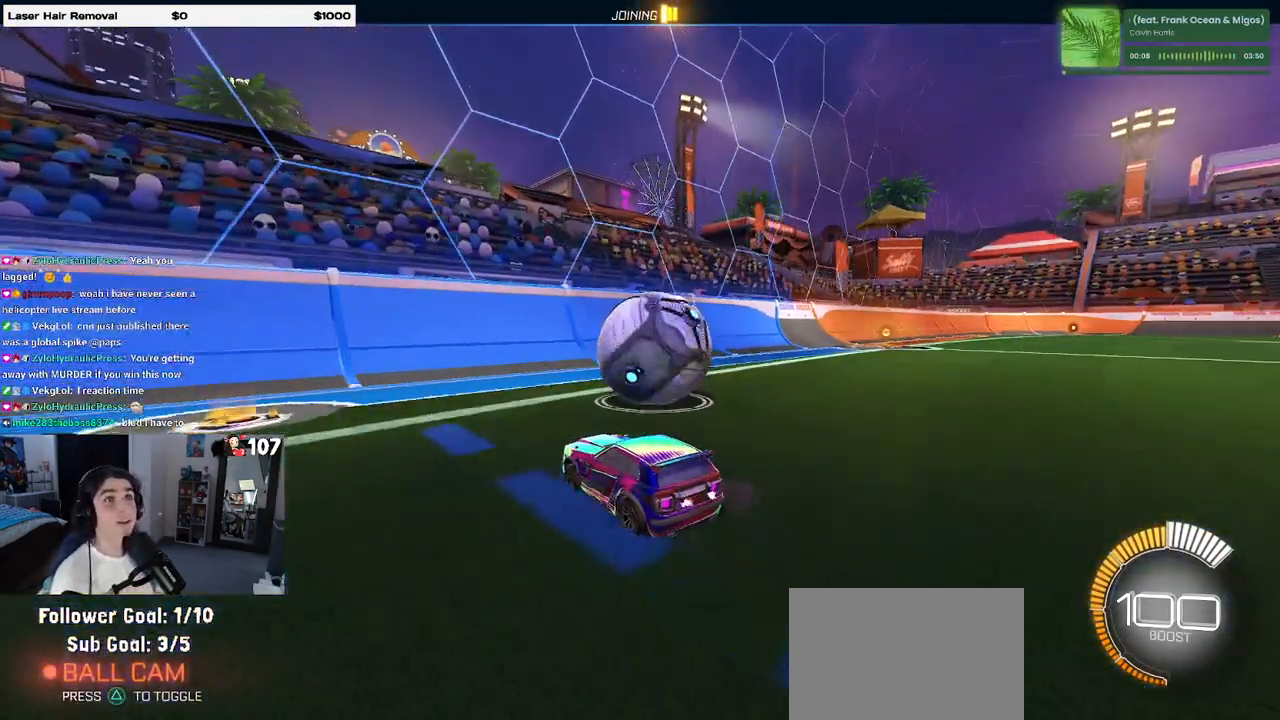
{"buttons": ["R2"], "left_stick": "center", "right_stick": "center", "events": [[200, "left_stick", "center"]]}
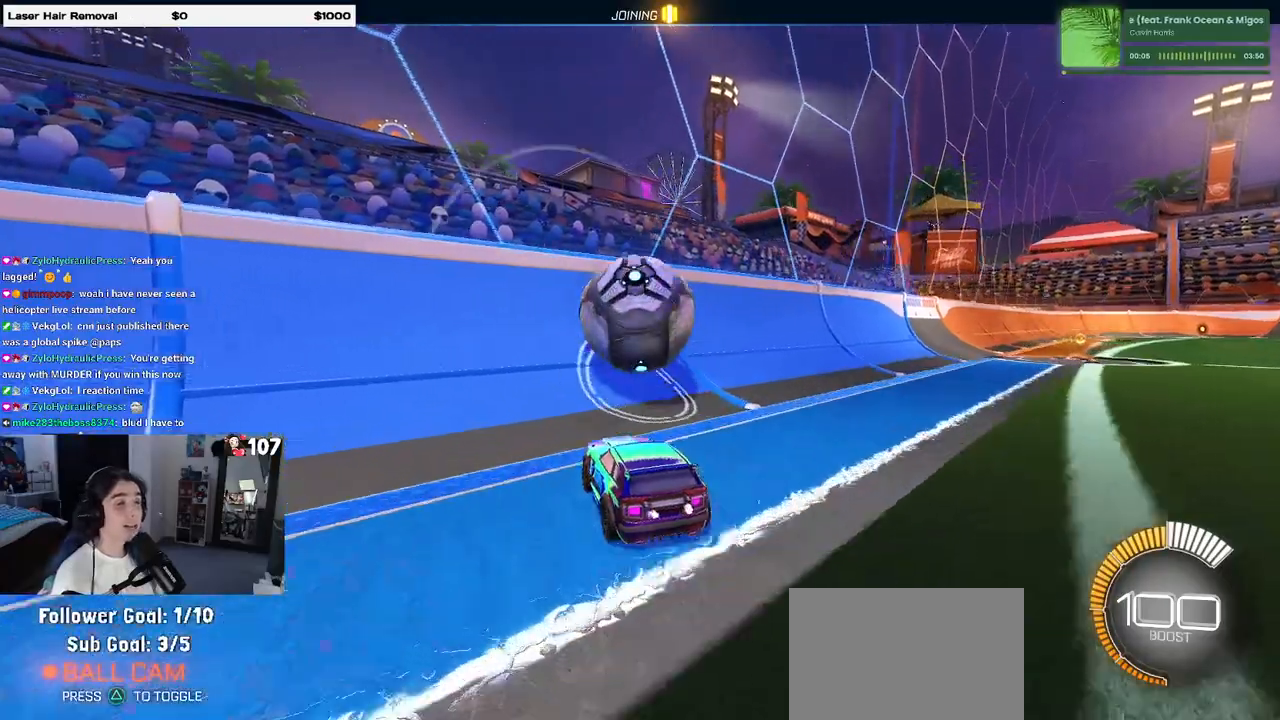
{"buttons": ["CROSS", "R2"], "left_stick": "right", "right_stick": "center", "events": [[167, "left_stick", "right"], [267, "left_stick", "center"], [483, "left_stick", "right"], [500, "CROSS", "down"]]}
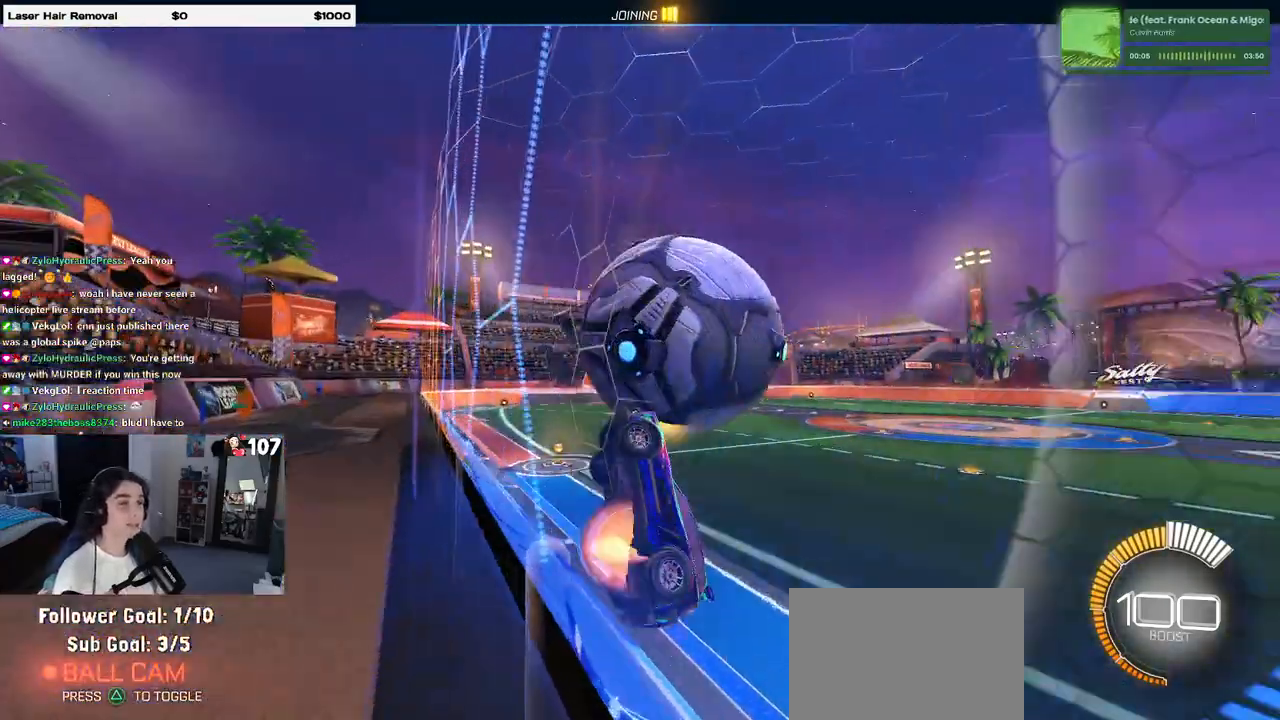
{"buttons": ["L1", "R1", "R2"], "left_stick": "center", "right_stick": "center", "events": [[50, "L1", "down"], [150, "CROSS", "up"], [150, "left_stick", "center"], [217, "left_stick", "left"], [450, "R1", "down"], [500, "left_stick", "center"]]}
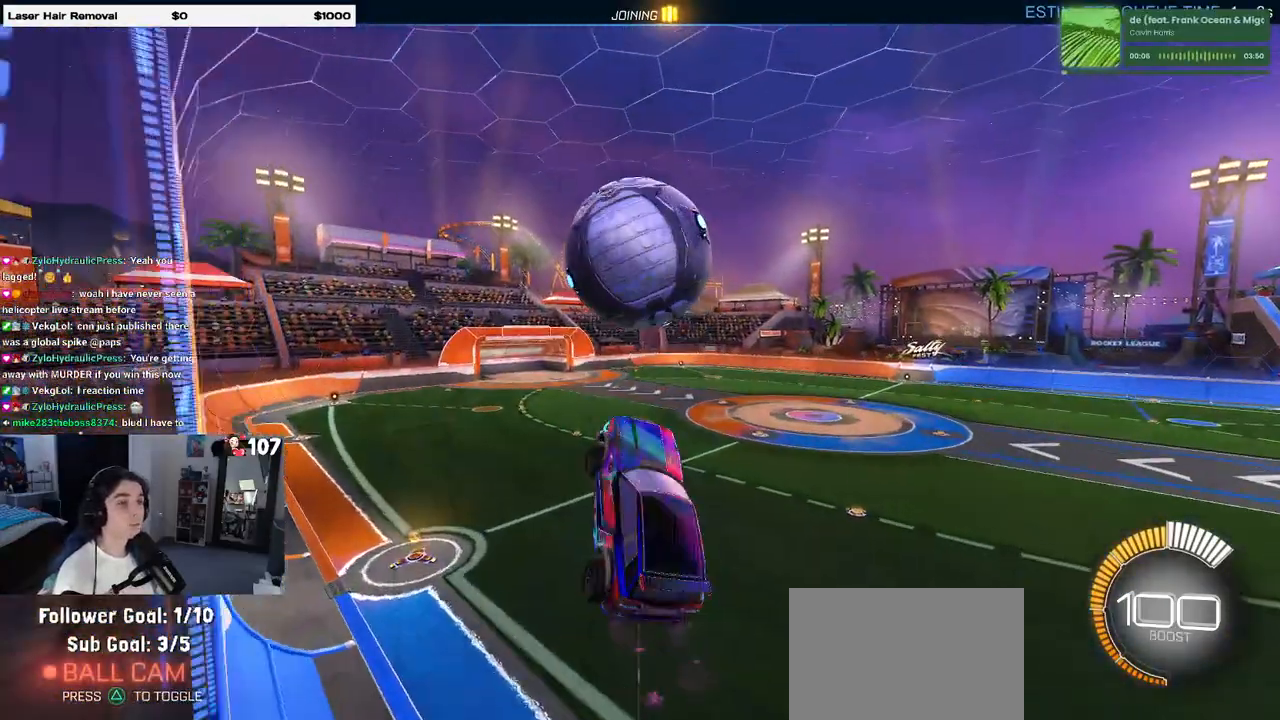
{"buttons": ["L1", "R1", "R2"], "left_stick": "down-left", "right_stick": "center", "events": [[17, "left_stick", "right"], [117, "left_stick", "up-right"], [183, "R1", "up"], [233, "R1", "down"], [283, "left_stick", "center"], [433, "left_stick", "down-left"]]}
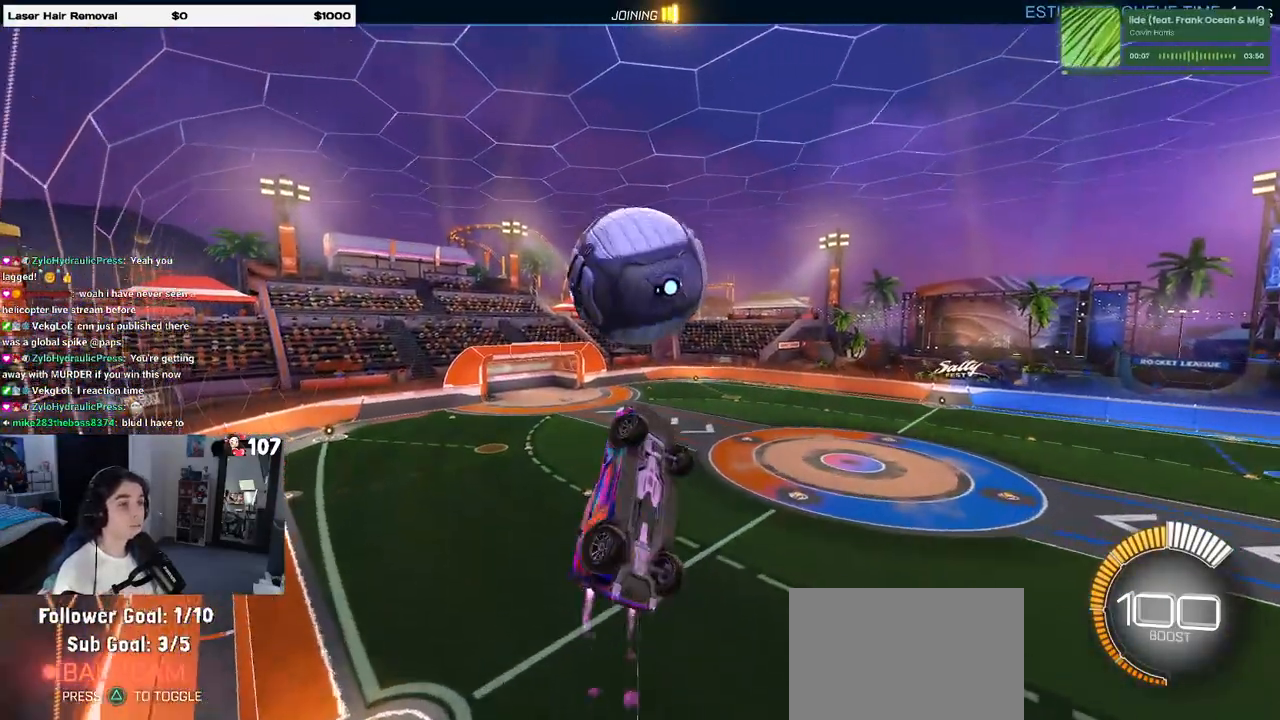
{"buttons": ["R1", "R2"], "left_stick": "down-right", "right_stick": "center", "events": [[33, "left_stick", "down"], [83, "L1", "up"], [183, "left_stick", "up-left"], [283, "CROSS", "down"], [333, "left_stick", "center"], [383, "left_stick", "down-right"], [417, "CROSS", "up"]]}
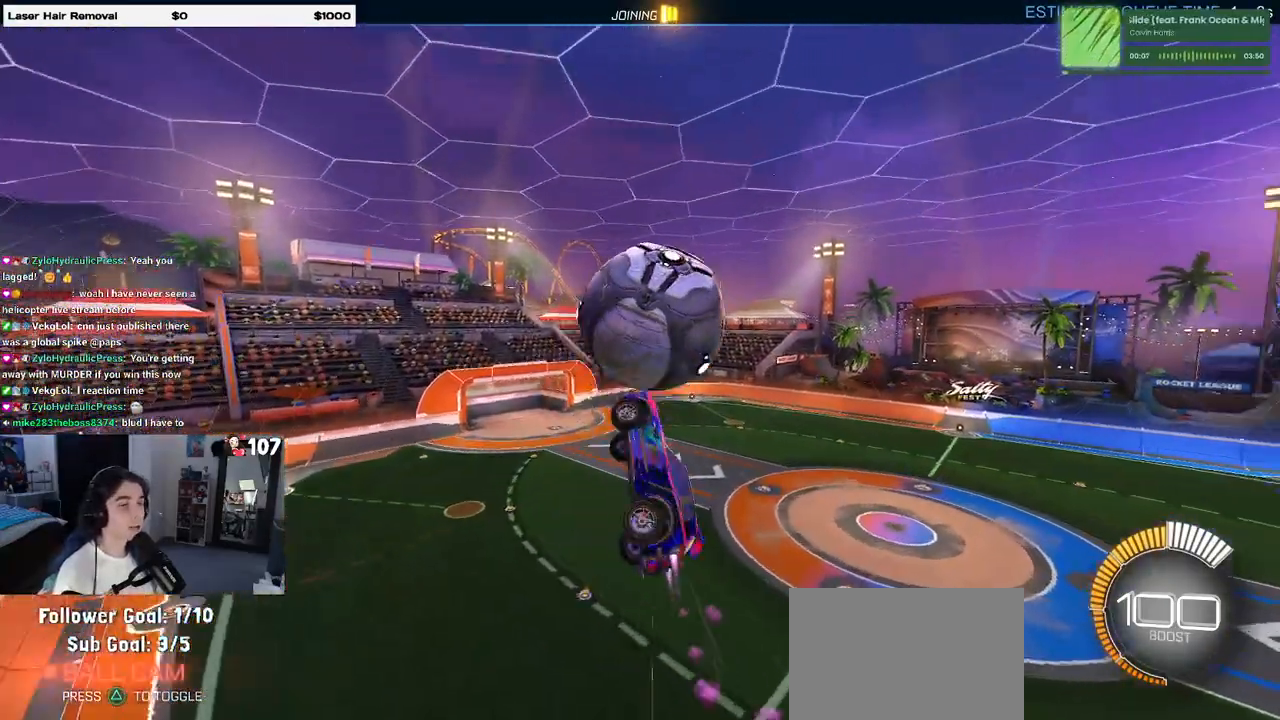
{"buttons": ["L1", "R2"], "left_stick": "down-right", "right_stick": "center", "events": [[183, "R1", "up"], [483, "L1", "down"]]}
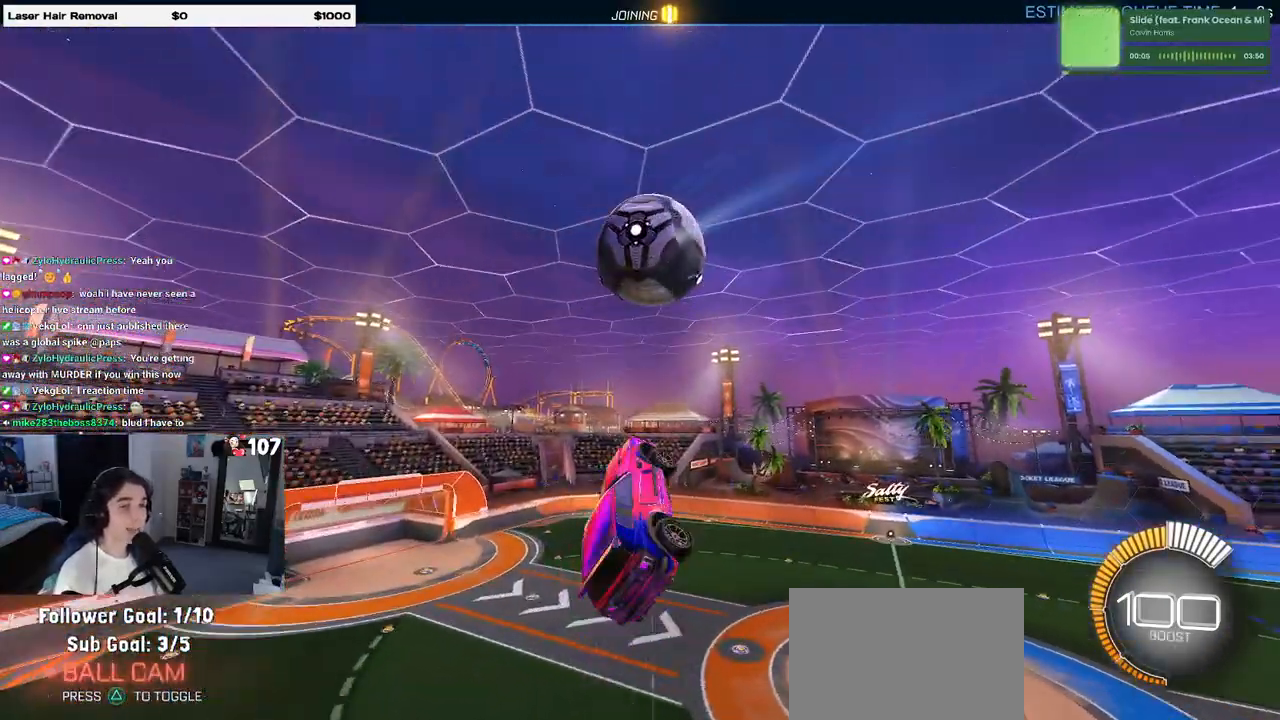
{"buttons": [], "left_stick": "center", "right_stick": "center", "events": [[117, "left_stick", "right"], [233, "L1", "up"], [233, "left_stick", "center"], [350, "R2", "up"]]}